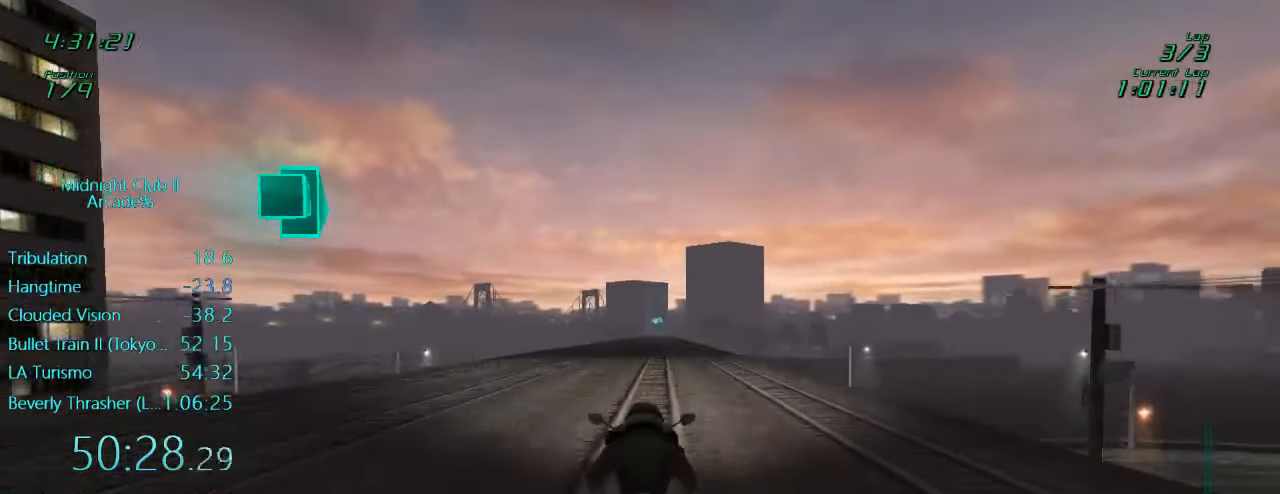
Gameplay with a controller (Xbox layout); each line is a JSON object with the inputs held at the frame after it. "events" lists button and stick changes between this image and that frame as [ms after this image, input, new state], when the widget could be followed in between. Not read: L3 R3 right_stick.
{"buttons": ["L1", "R2"], "left_stick": "center", "events": [[17, "left_stick", "center"], [183, "A", "down"], [250, "A", "up"], [383, "left_stick", "left"], [483, "left_stick", "center"]]}
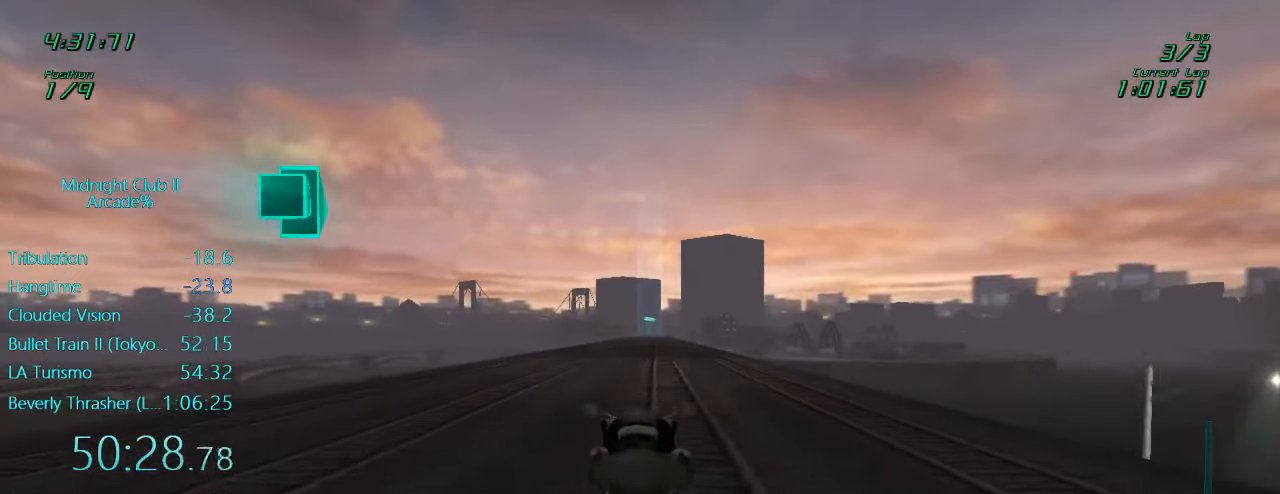
{"buttons": ["R2"], "left_stick": "center", "events": [[283, "left_stick", "right"], [417, "left_stick", "center"], [484, "L1", "up"]]}
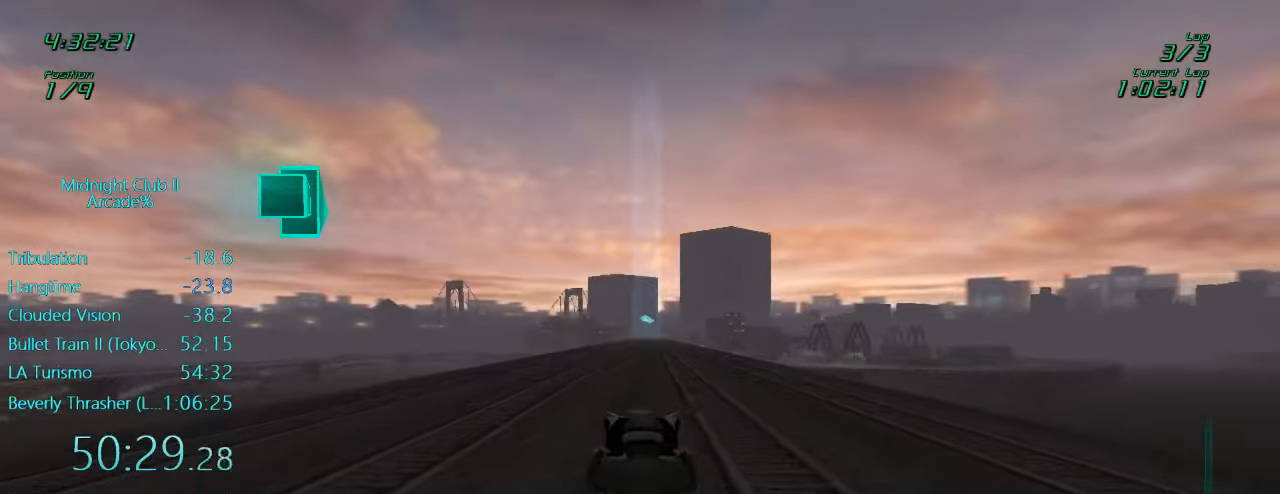
{"buttons": ["L1", "R2"], "left_stick": "down", "events": [[117, "left_stick", "down-left"], [217, "left_stick", "center"], [500, "L1", "down"], [500, "left_stick", "down"]]}
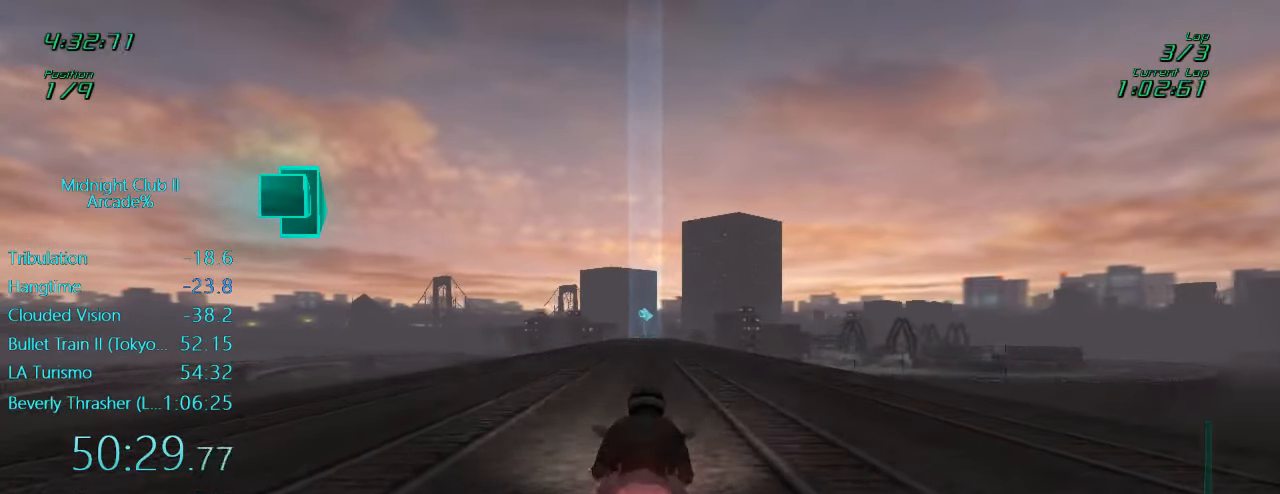
{"buttons": ["L1", "R2"], "left_stick": "center", "events": [[217, "left_stick", "center"]]}
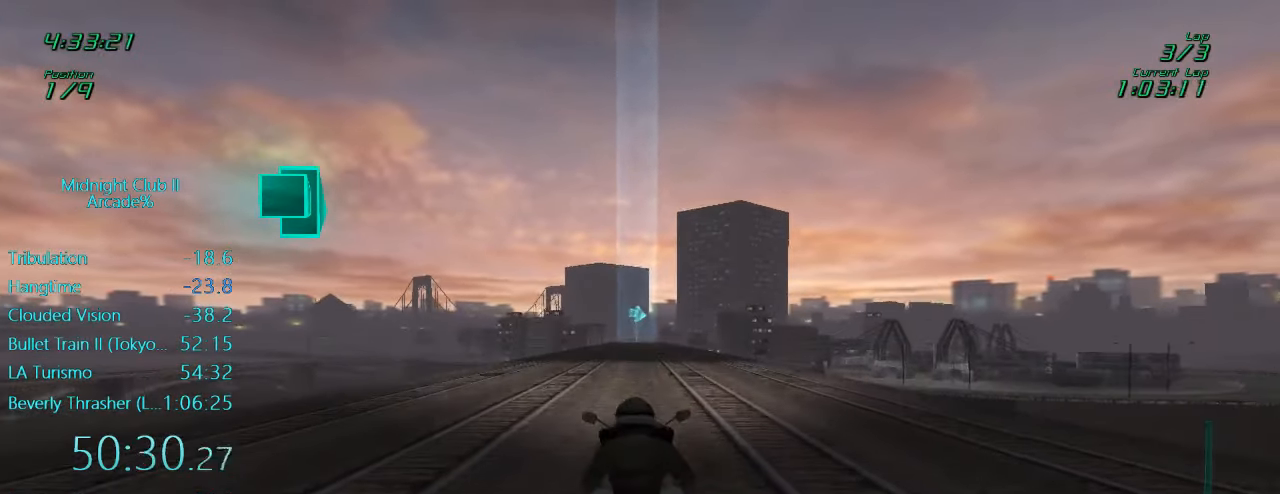
{"buttons": ["L1", "R2"], "left_stick": "center", "events": [[150, "left_stick", "left"], [350, "left_stick", "center"]]}
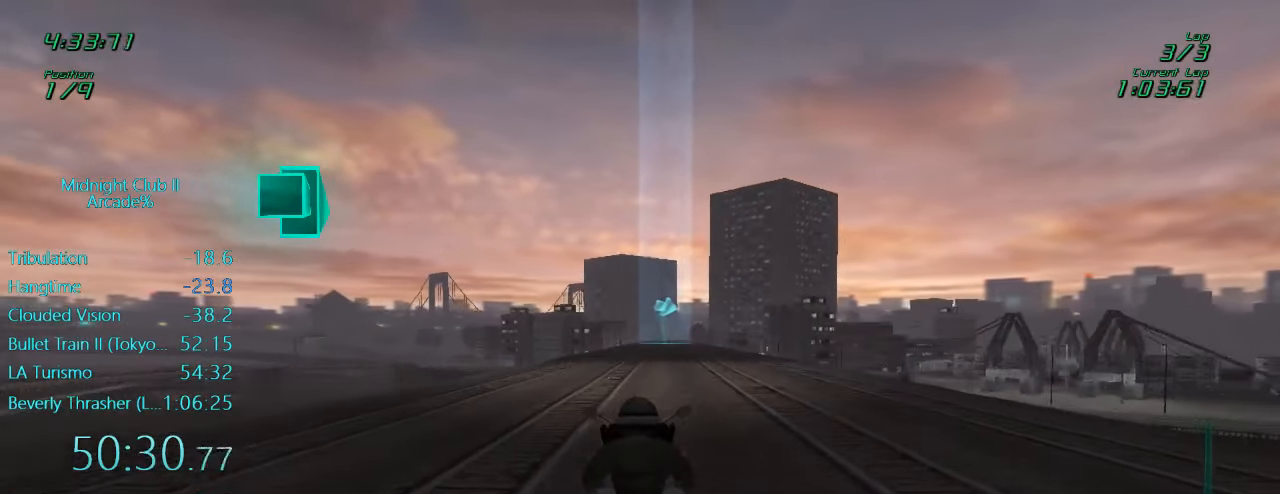
{"buttons": ["R2"], "left_stick": "center", "events": [[384, "L1", "up"]]}
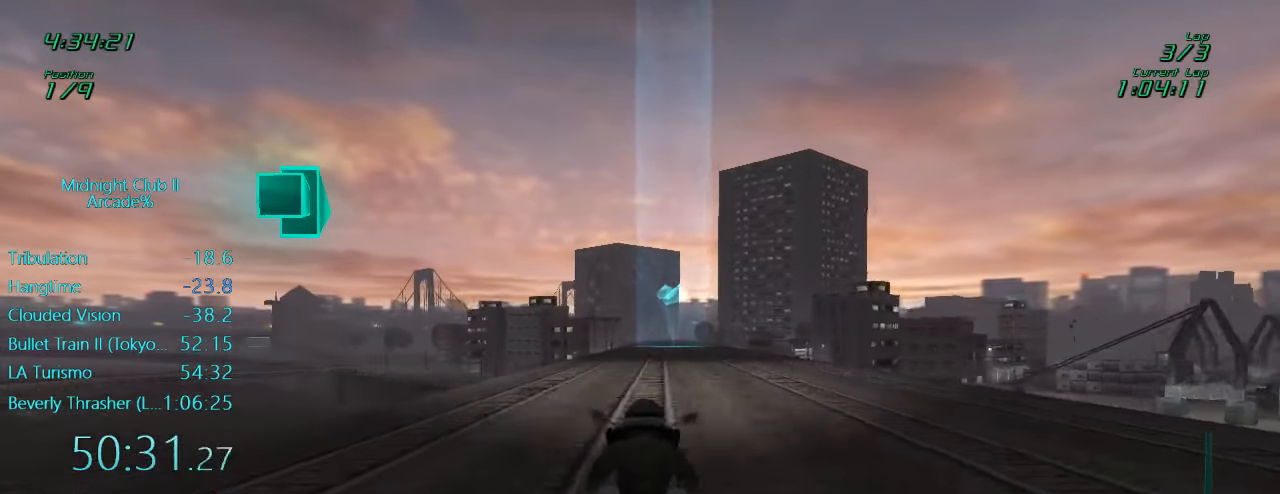
{"buttons": [], "left_stick": "center", "events": [[284, "R2", "up"]]}
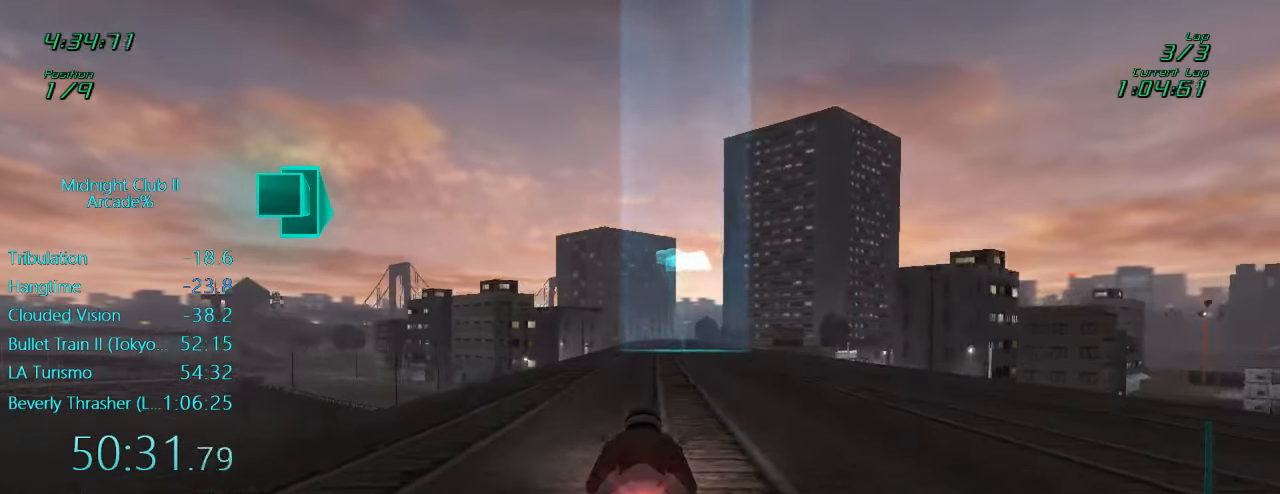
{"buttons": ["L1"], "left_stick": "right", "events": [[17, "L1", "down"], [17, "L2", "down"], [67, "L2", "up"], [167, "left_stick", "right"]]}
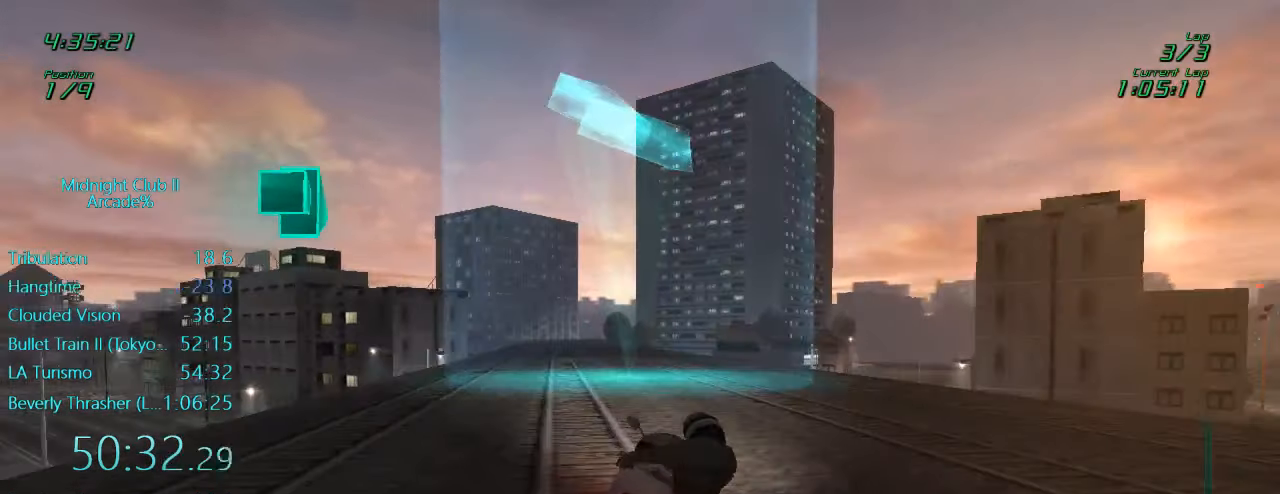
{"buttons": ["L1"], "left_stick": "center"}
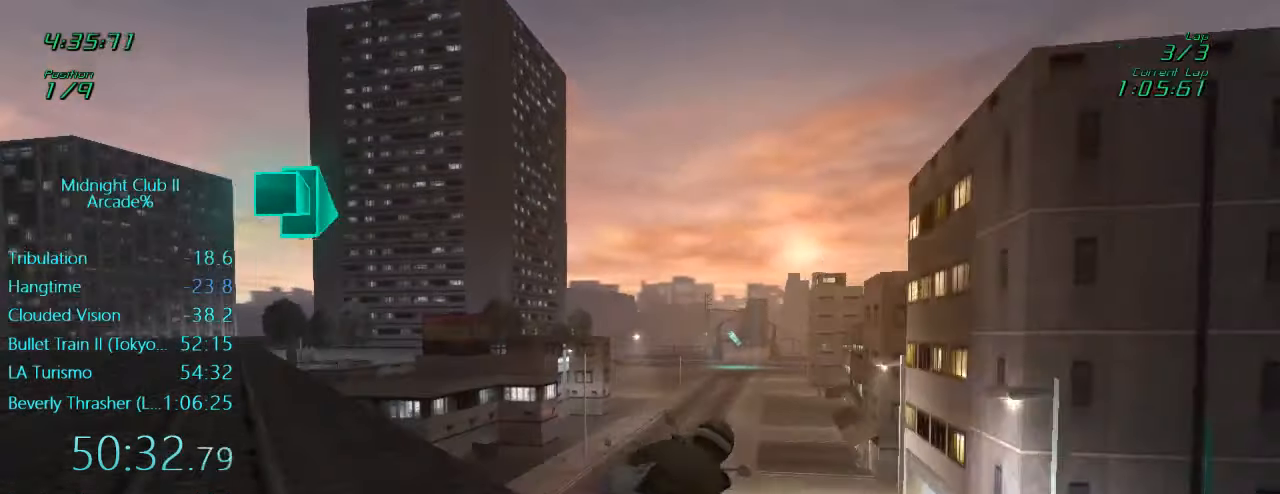
{"buttons": ["L1", "R2"], "left_stick": "center", "events": [[117, "R2", "down"], [117, "left_stick", "left"], [484, "left_stick", "center"]]}
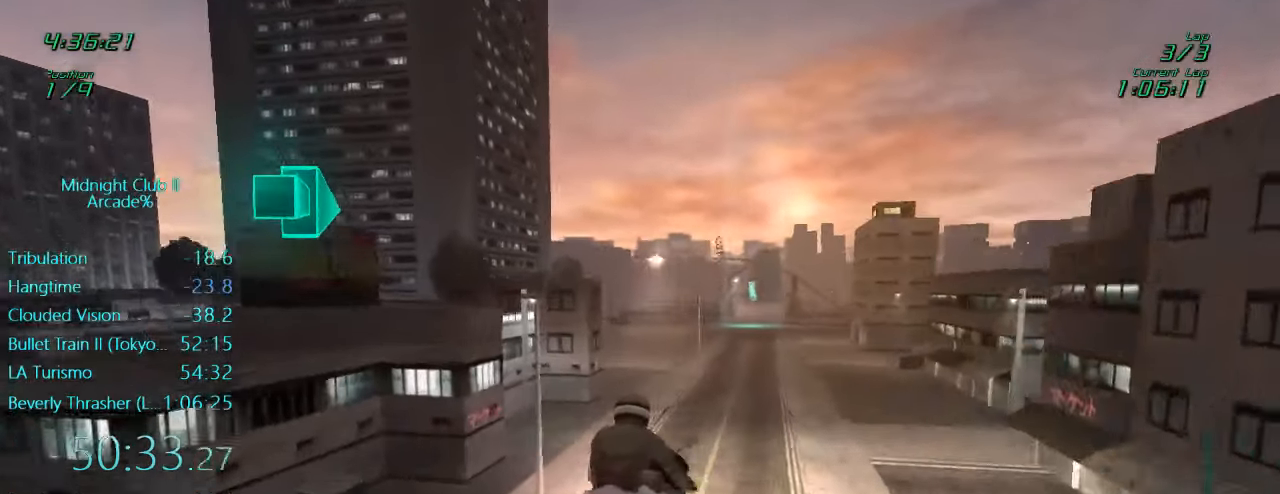
{"buttons": ["L1", "R2"], "left_stick": "center", "events": [[84, "left_stick", "right"], [484, "left_stick", "center"]]}
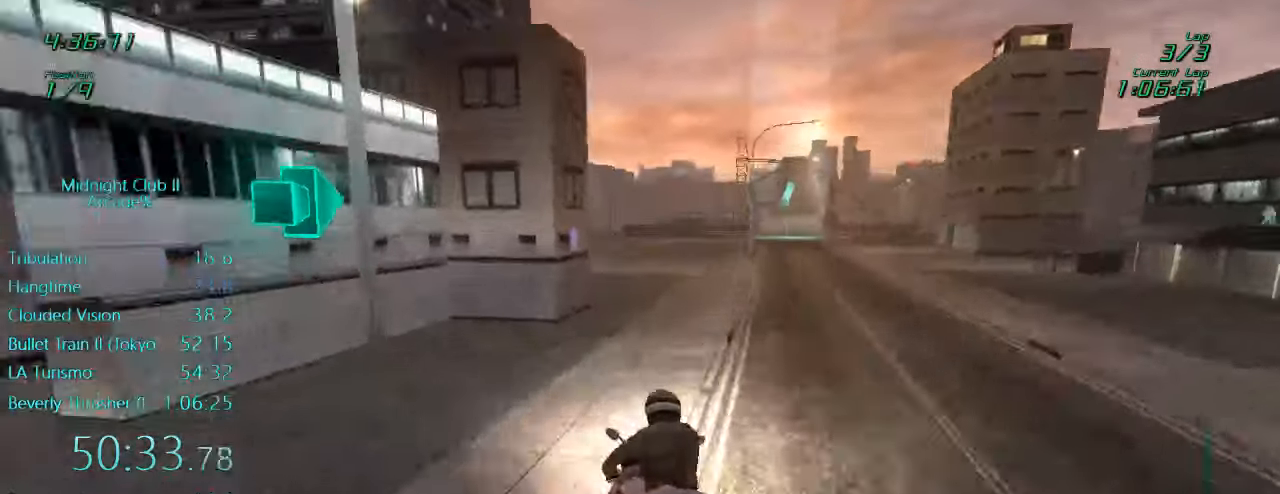
{"buttons": ["R2"], "left_stick": "right", "events": [[317, "L1", "up"], [417, "left_stick", "right"]]}
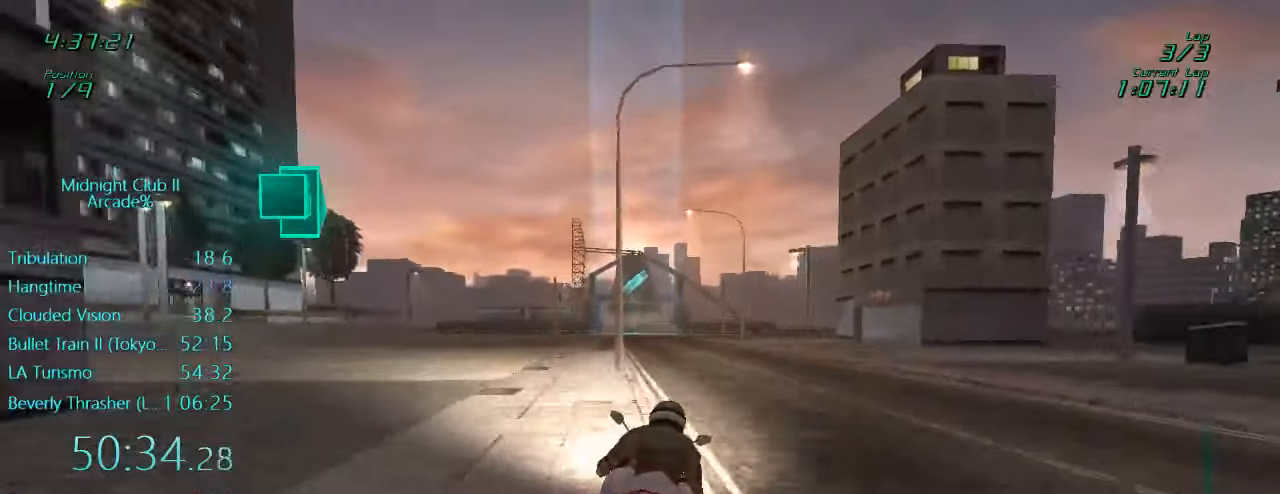
{"buttons": ["L1", "R2"], "left_stick": "down", "events": [[16, "left_stick", "center"], [416, "left_stick", "down"], [450, "L1", "down"]]}
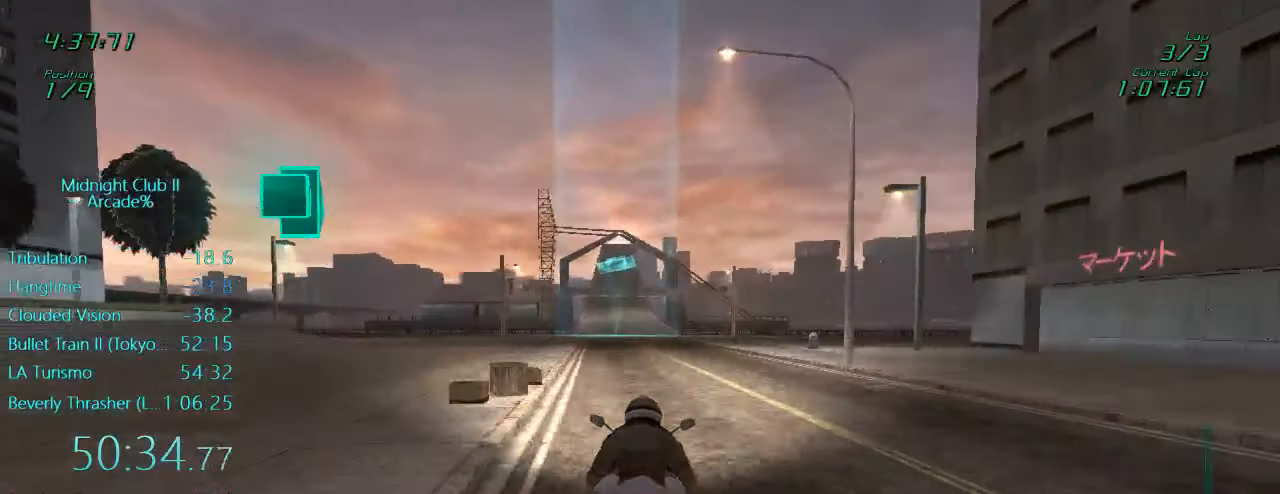
{"buttons": ["L1", "R2"], "left_stick": "center", "events": [[116, "left_stick", "down-left"], [216, "left_stick", "left"], [350, "left_stick", "center"]]}
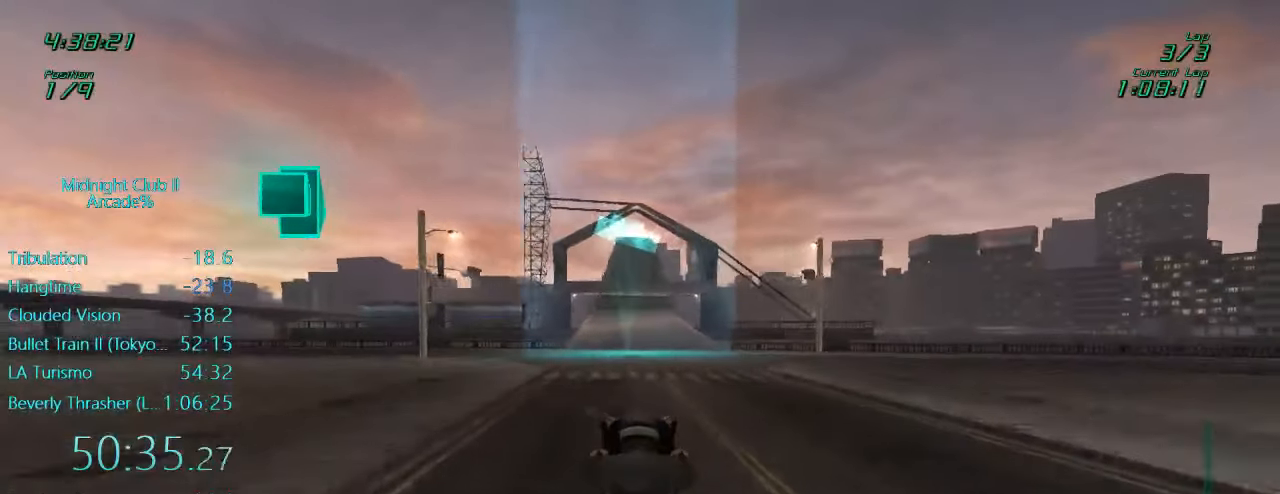
{"buttons": ["R2"], "left_stick": "center", "events": [[16, "left_stick", "left"], [183, "left_stick", "center"], [416, "L1", "up"]]}
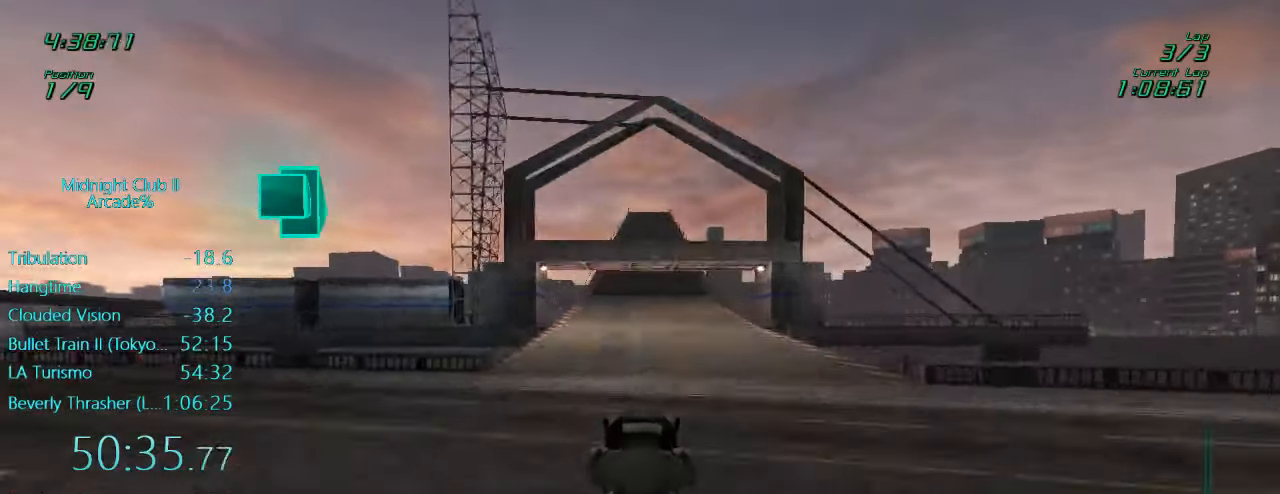
{"buttons": ["R2"], "left_stick": "center", "events": []}
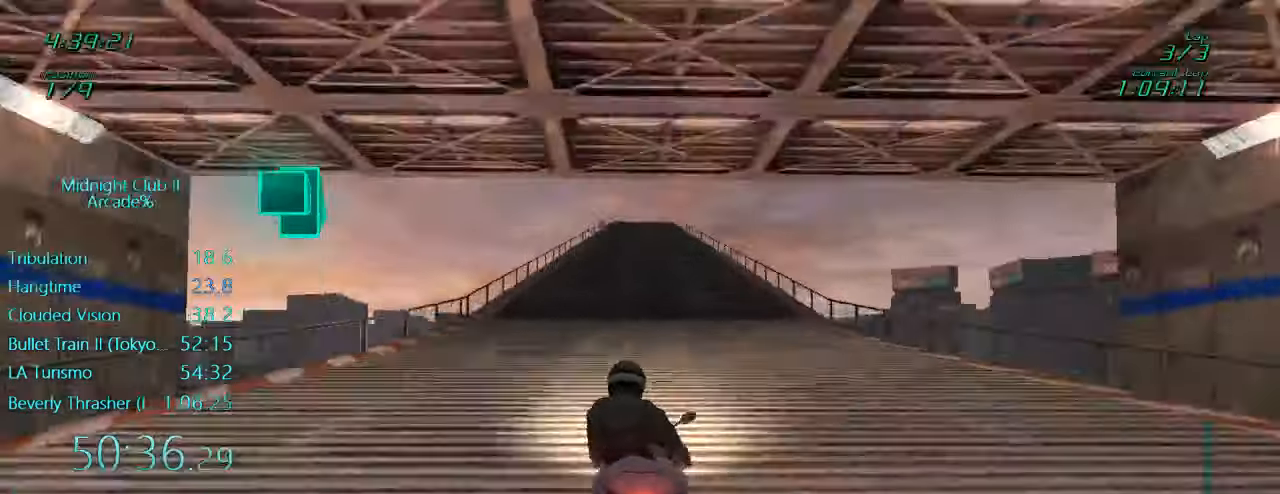
{"buttons": ["R2"], "left_stick": "center", "events": []}
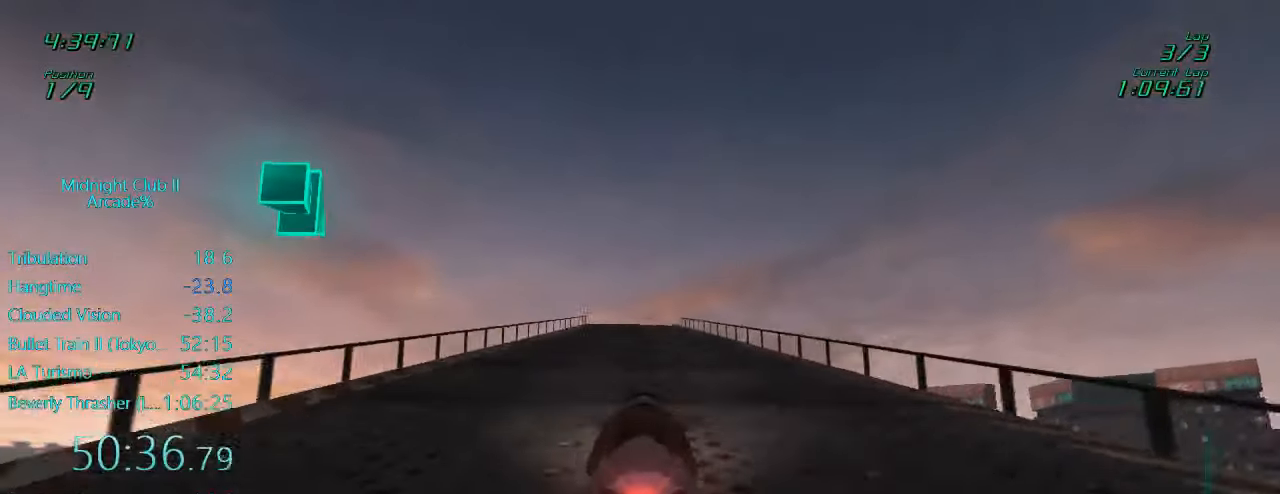
{"buttons": ["R2"], "left_stick": "center", "events": []}
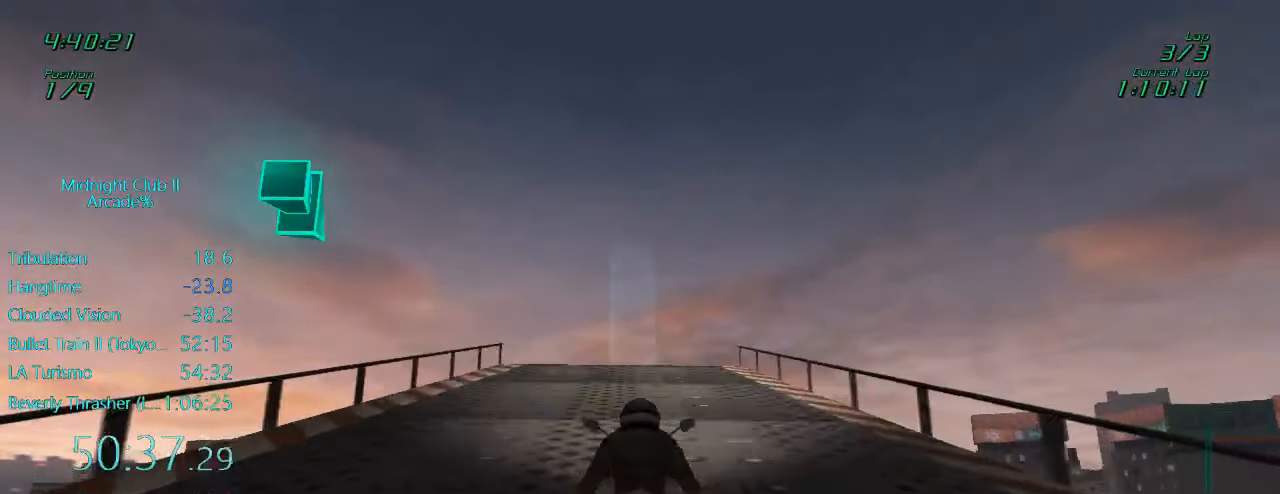
{"buttons": ["R2"], "left_stick": "center", "events": [[66, "left_stick", "left"], [116, "left_stick", "center"]]}
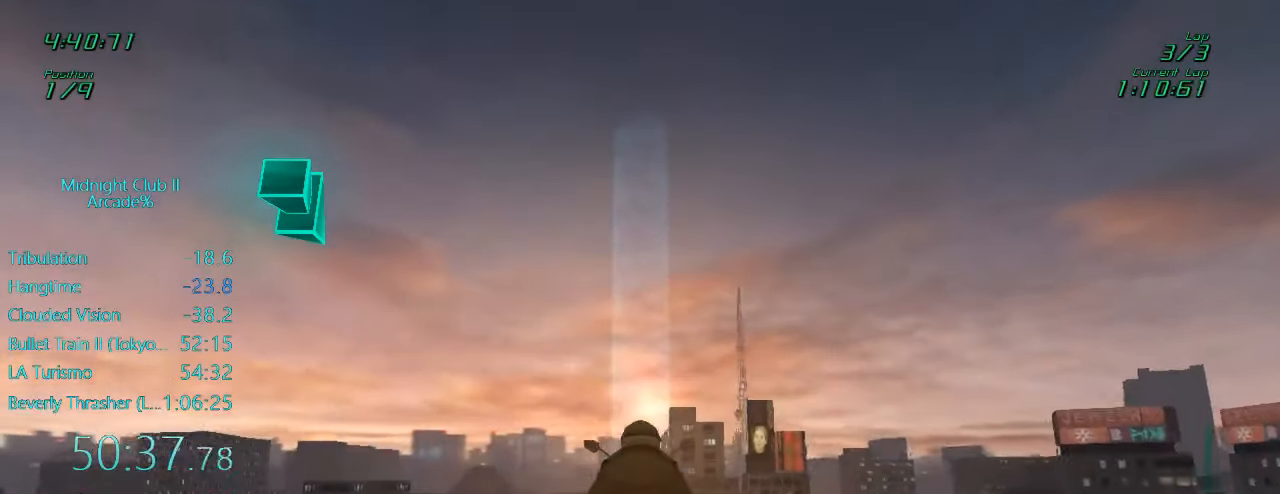
{"buttons": ["R2"], "left_stick": "center", "events": []}
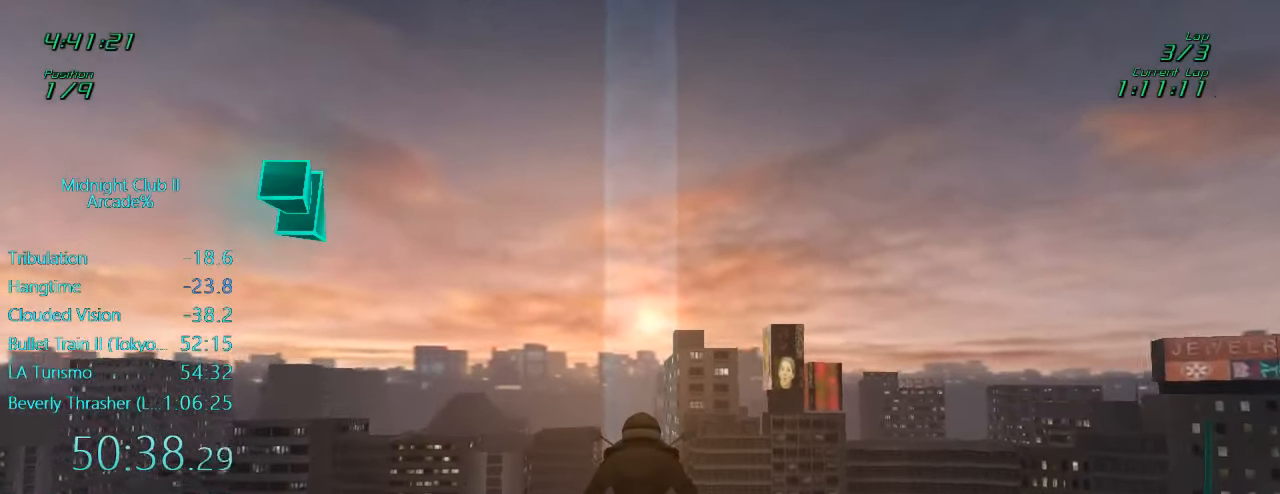
{"buttons": ["R2"], "left_stick": "center", "events": []}
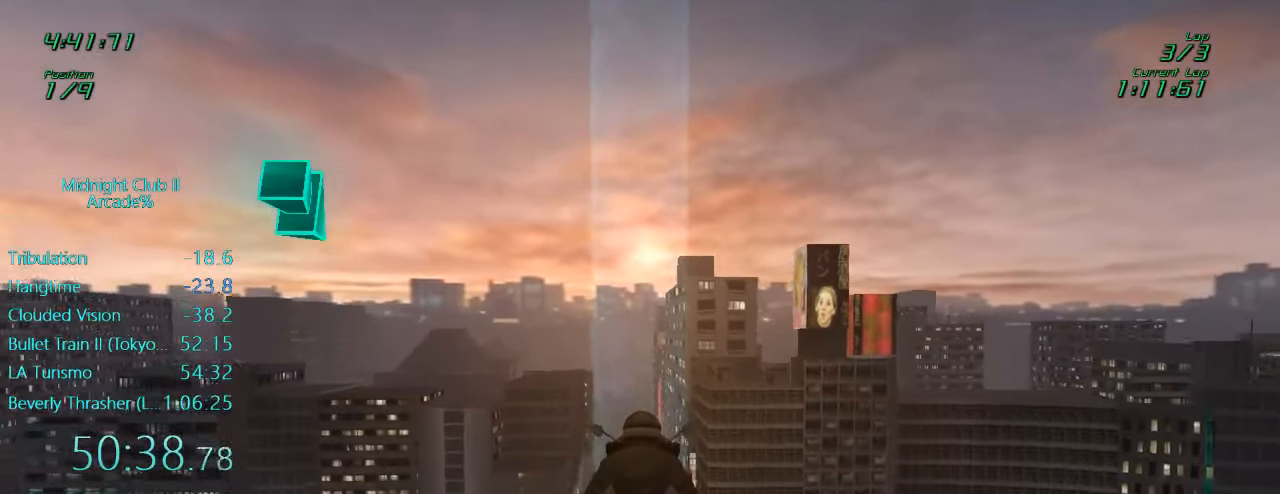
{"buttons": ["R2"], "left_stick": "center", "events": []}
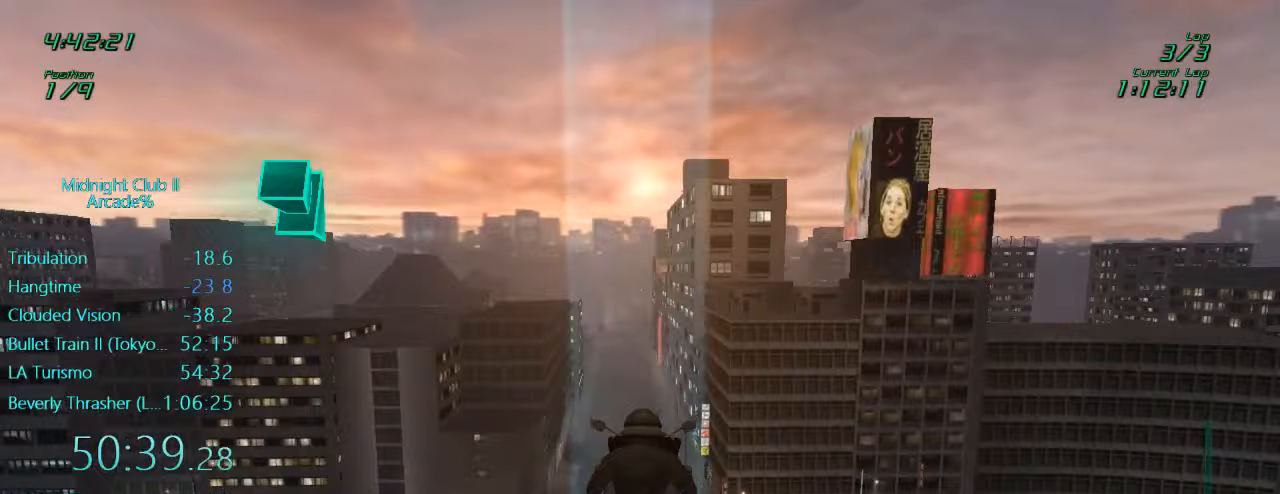
{"buttons": ["R2"], "left_stick": "center", "events": []}
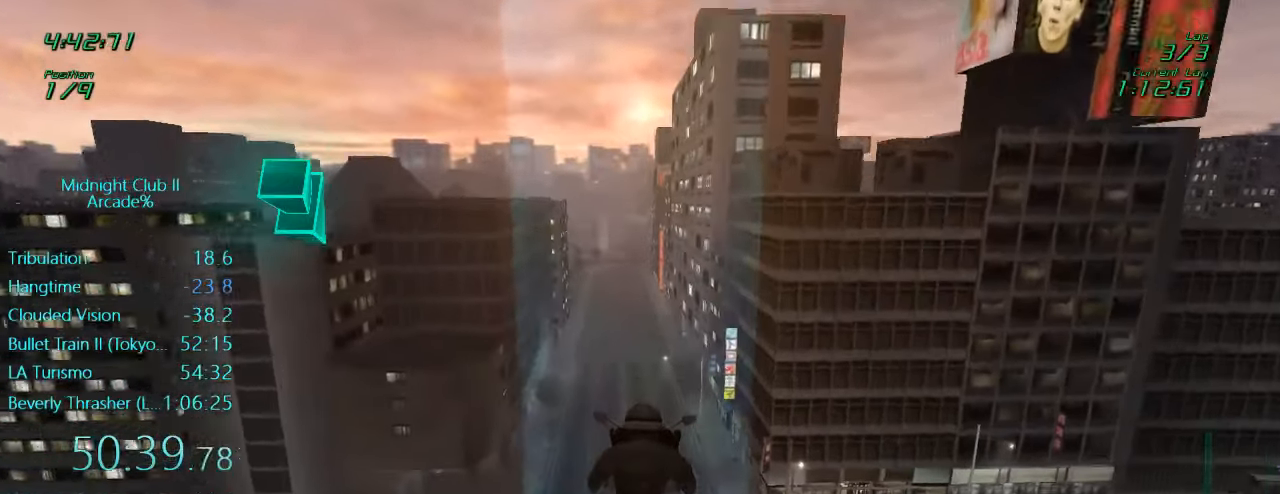
{"buttons": ["R2"], "left_stick": "center", "events": [[150, "left_stick", "left"], [350, "left_stick", "center"]]}
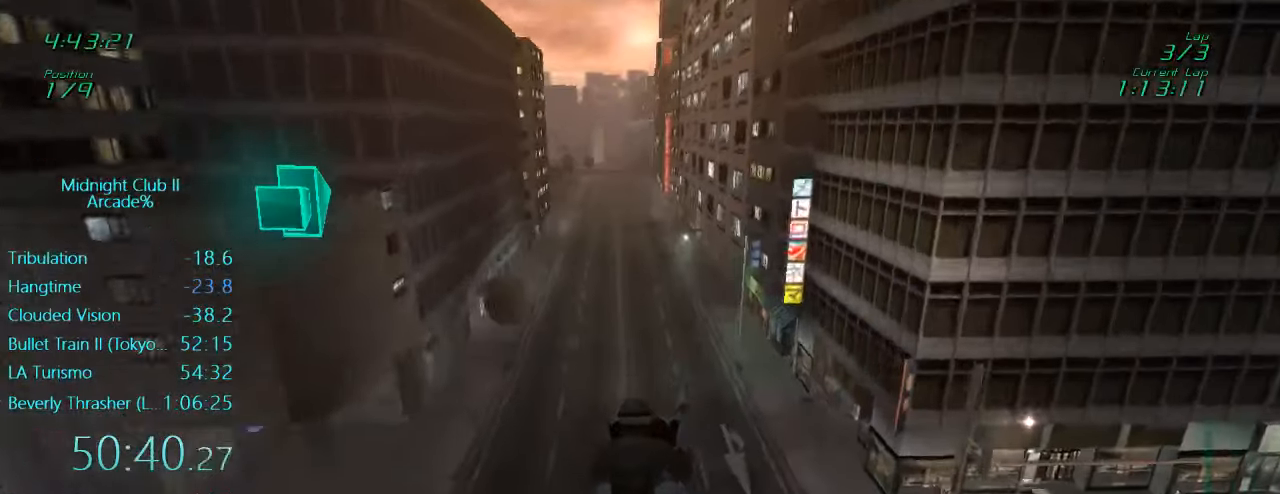
{"buttons": ["R2"], "left_stick": "center", "events": []}
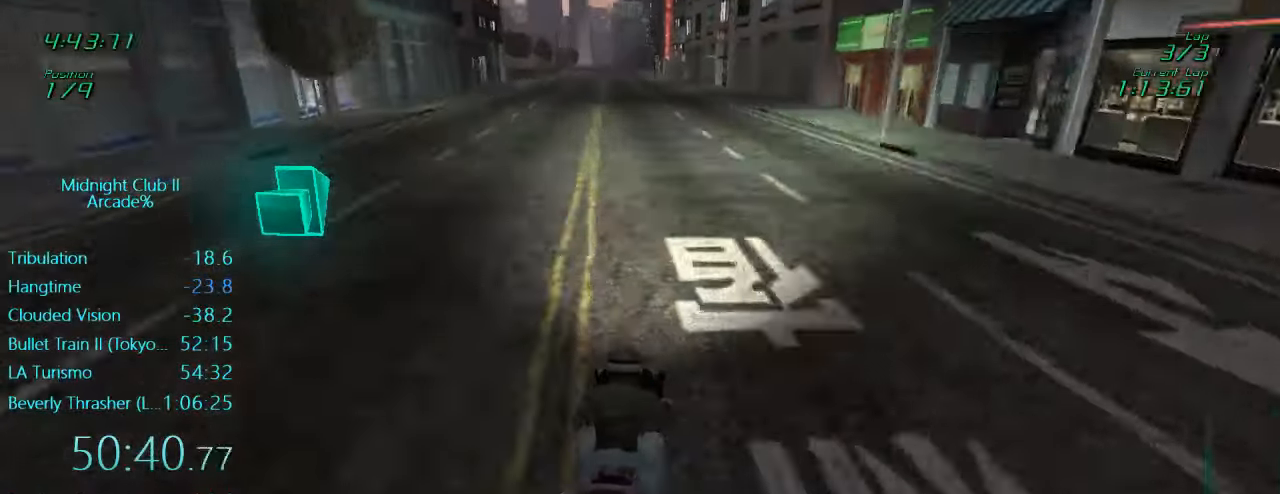
{"buttons": ["R2"], "left_stick": "left", "events": [[267, "left_stick", "left"]]}
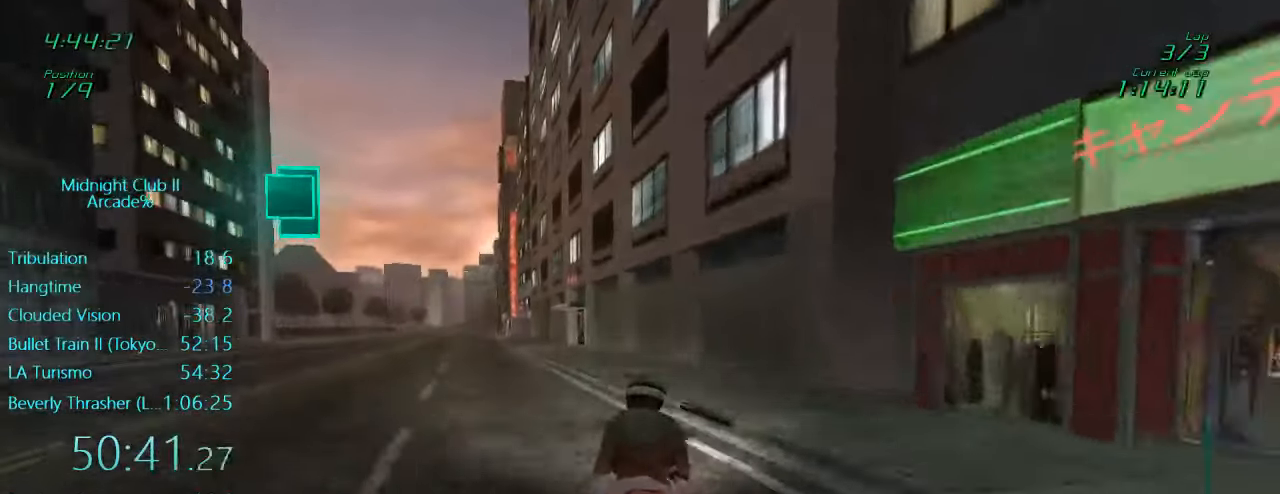
{"buttons": ["R2"], "left_stick": "center", "events": [[150, "R2", "up"], [217, "R2", "down"], [383, "L1", "down"], [383, "left_stick", "center"], [483, "L1", "up"]]}
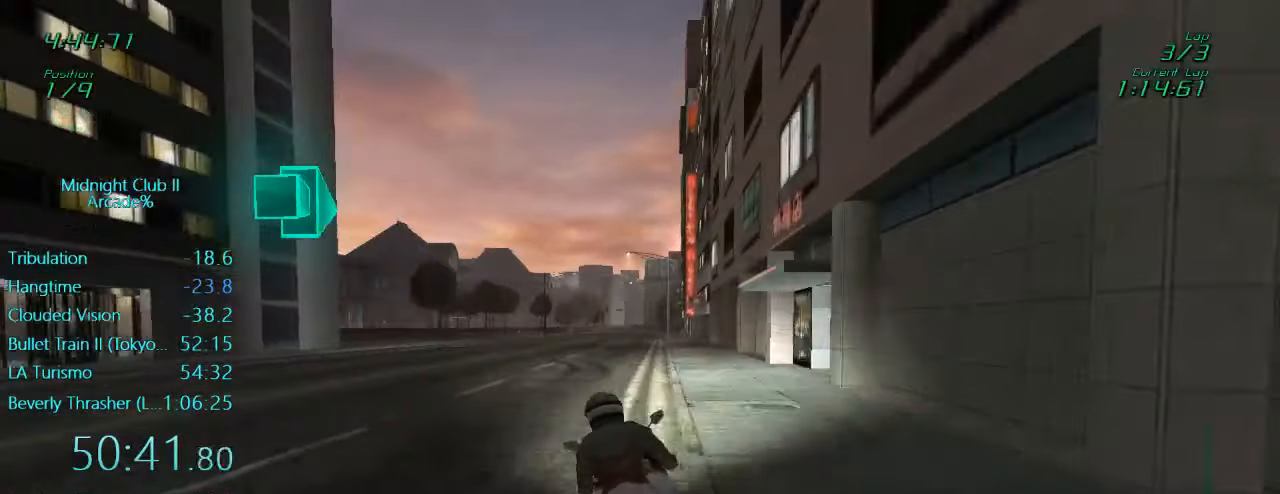
{"buttons": ["R2"], "left_stick": "down-left", "events": [[117, "left_stick", "down"], [150, "L1", "down"], [350, "left_stick", "down-left"], [483, "L1", "up"]]}
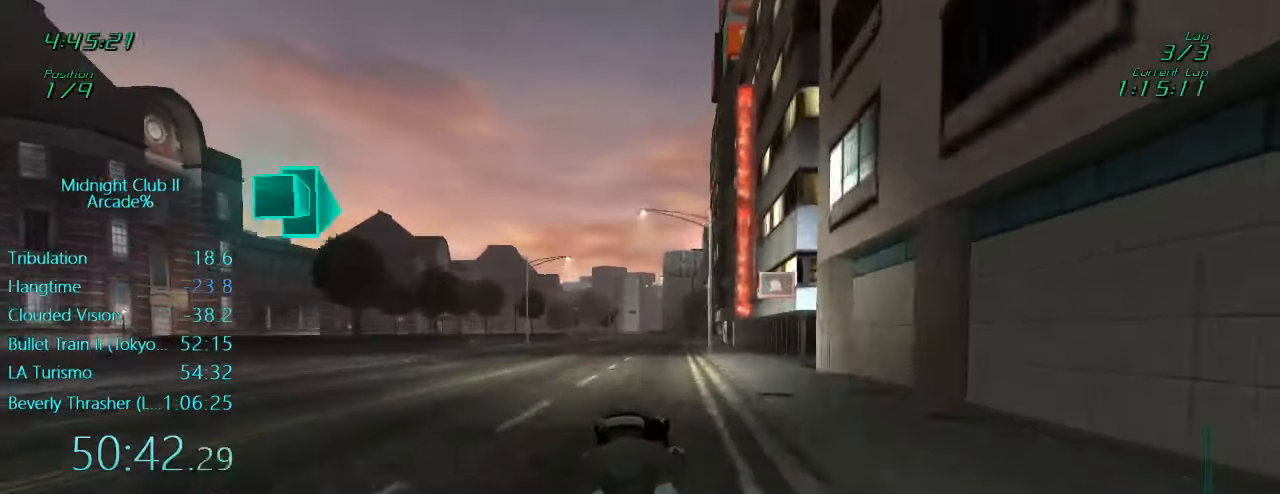
{"buttons": ["R2"], "left_stick": "center", "events": [[83, "left_stick", "center"]]}